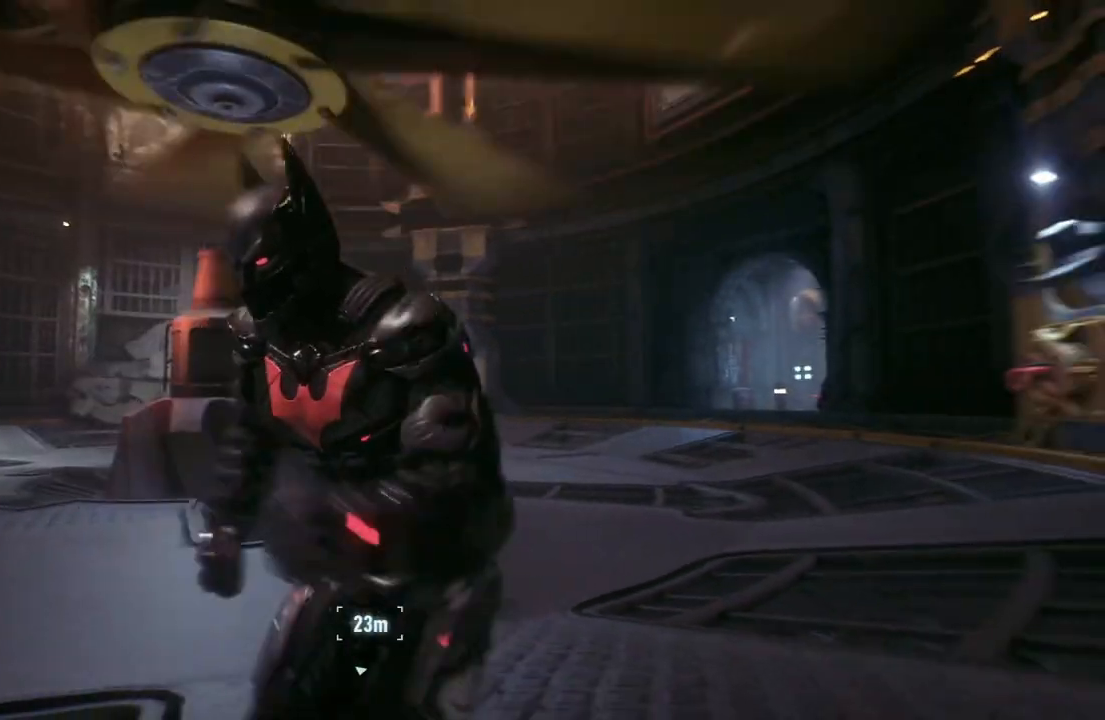
Gameplay with a controller (Xbox layout); each line is a JSON object with the inputs held at the frame after it (dt_ms = milliseconds from this image to that frame). "events" lists button and stick changes between this image and that frame as [ms after this image, input, new state], when the widget could be followed in between.
{"dt_ms": 500, "buttons": ["A"], "left_stick": "center", "right_stick": "center"}
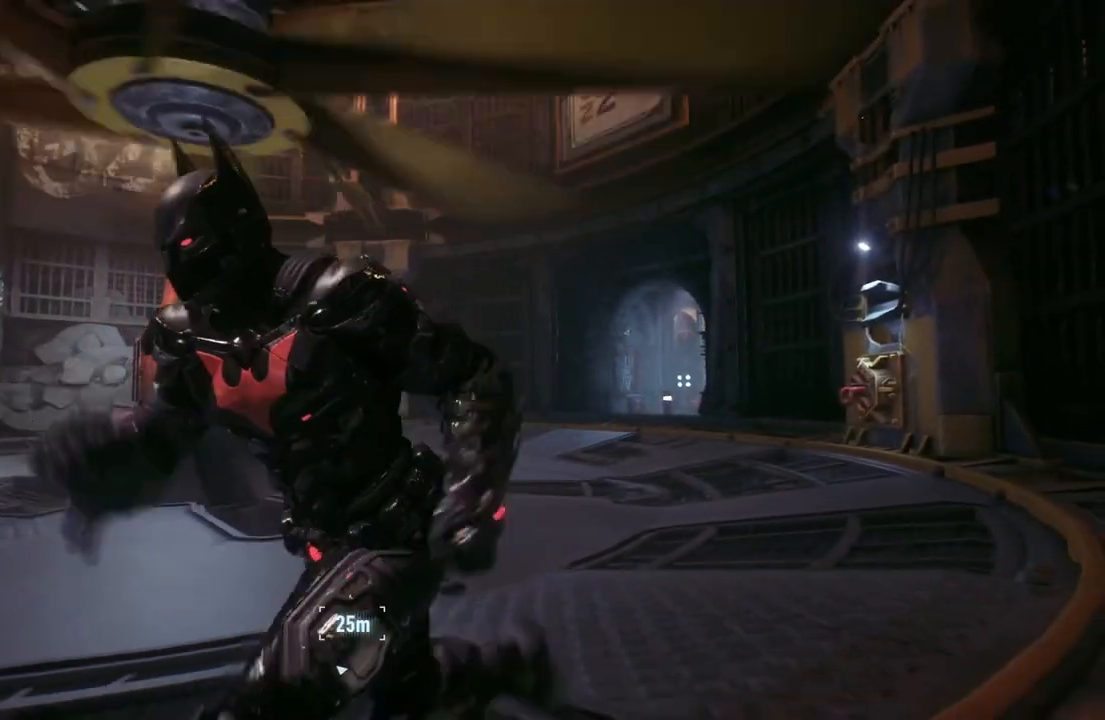
{"dt_ms": 500, "buttons": ["A", "DPAD_UP"], "left_stick": "center", "right_stick": "center", "events": [[383, "DPAD_UP", "down"]]}
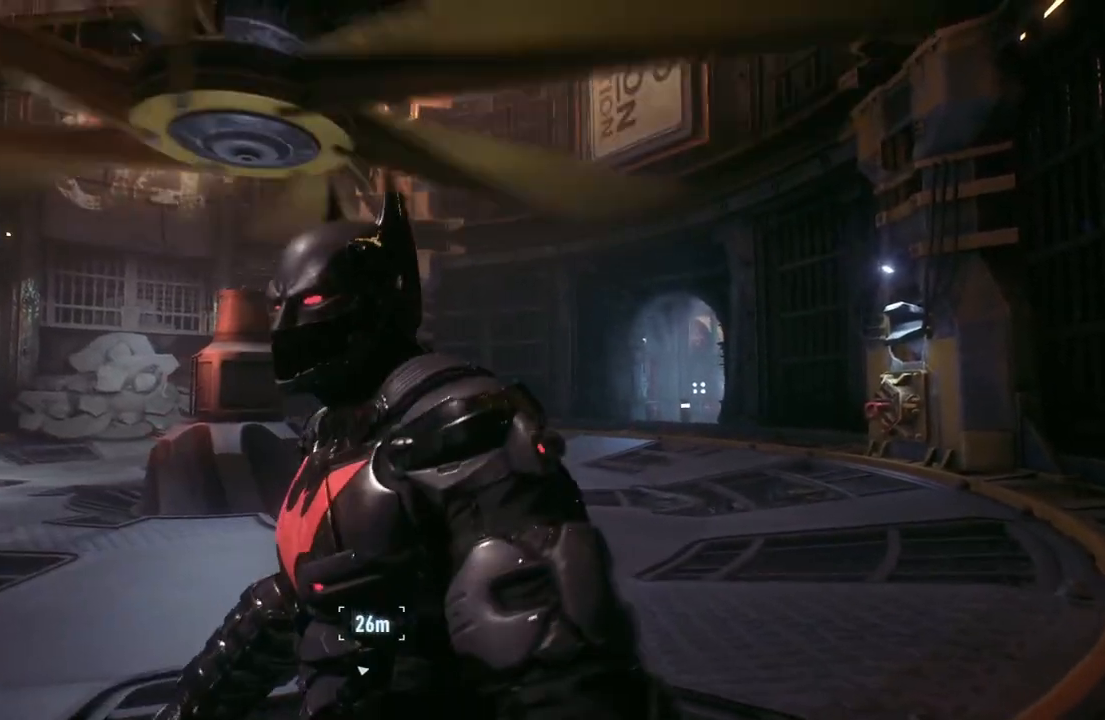
{"dt_ms": 500, "buttons": ["A"], "left_stick": "up", "right_stick": "center", "events": [[33, "DPAD_UP", "up"], [333, "left_stick", "up"]]}
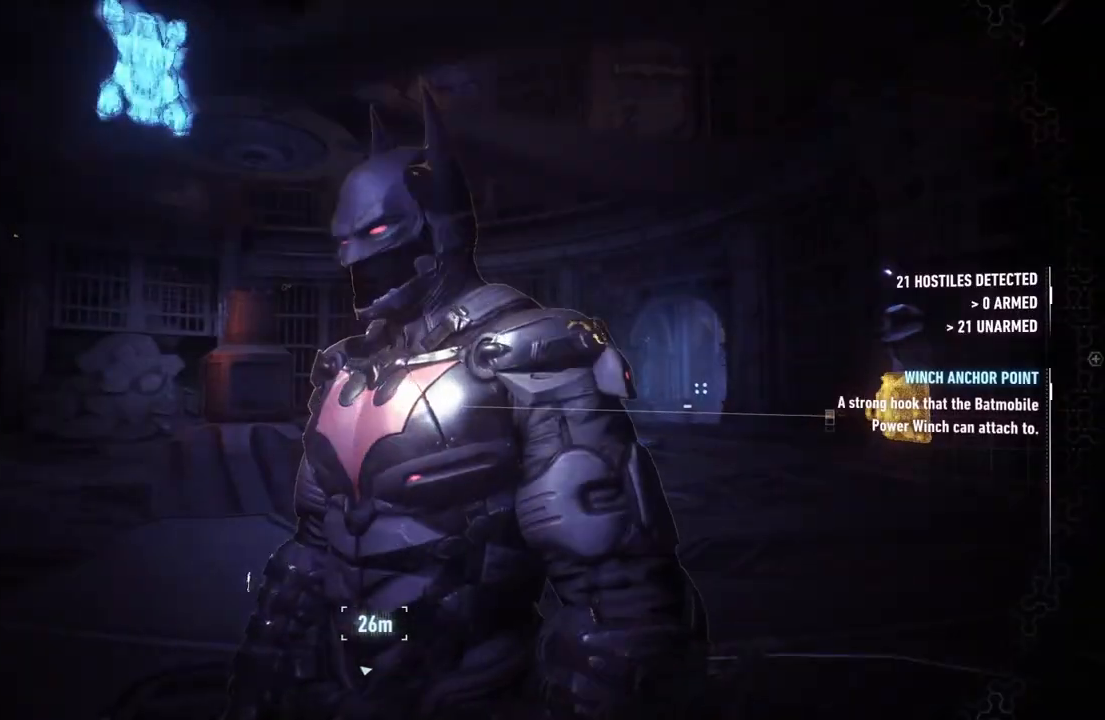
{"dt_ms": 500, "buttons": ["A"], "left_stick": "up", "right_stick": "center", "events": []}
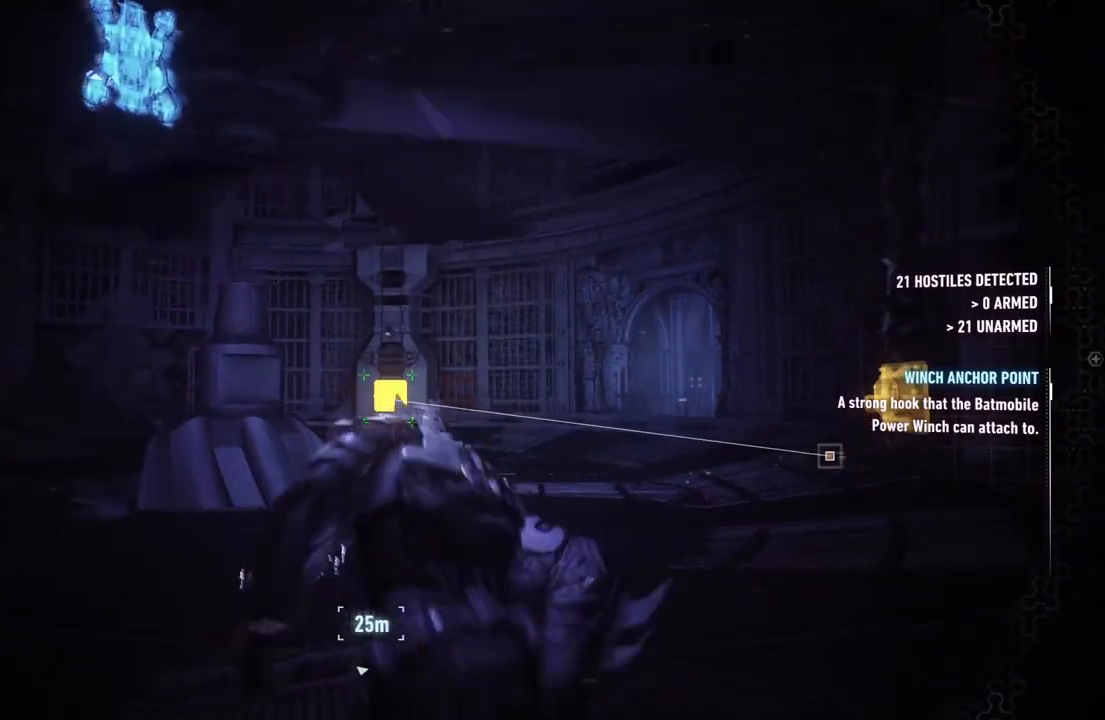
{"dt_ms": 500, "buttons": ["A"], "left_stick": "up", "right_stick": "center", "events": []}
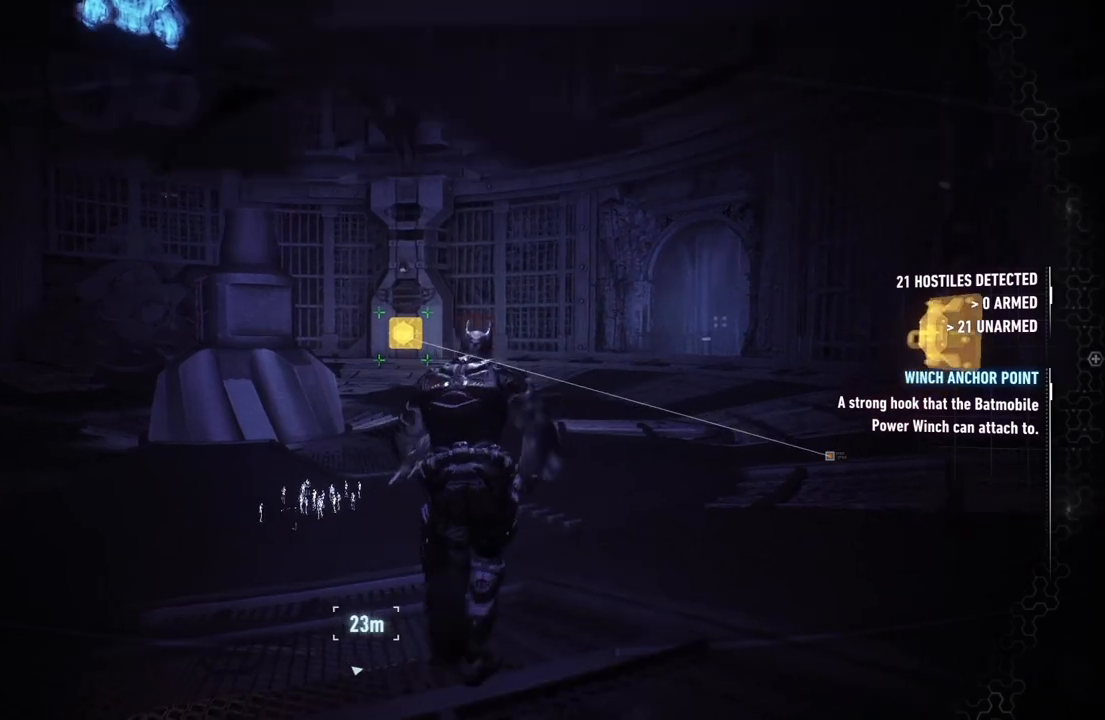
{"dt_ms": 500, "buttons": ["A"], "left_stick": "up-right", "right_stick": "center", "events": [[83, "left_stick", "up-right"]]}
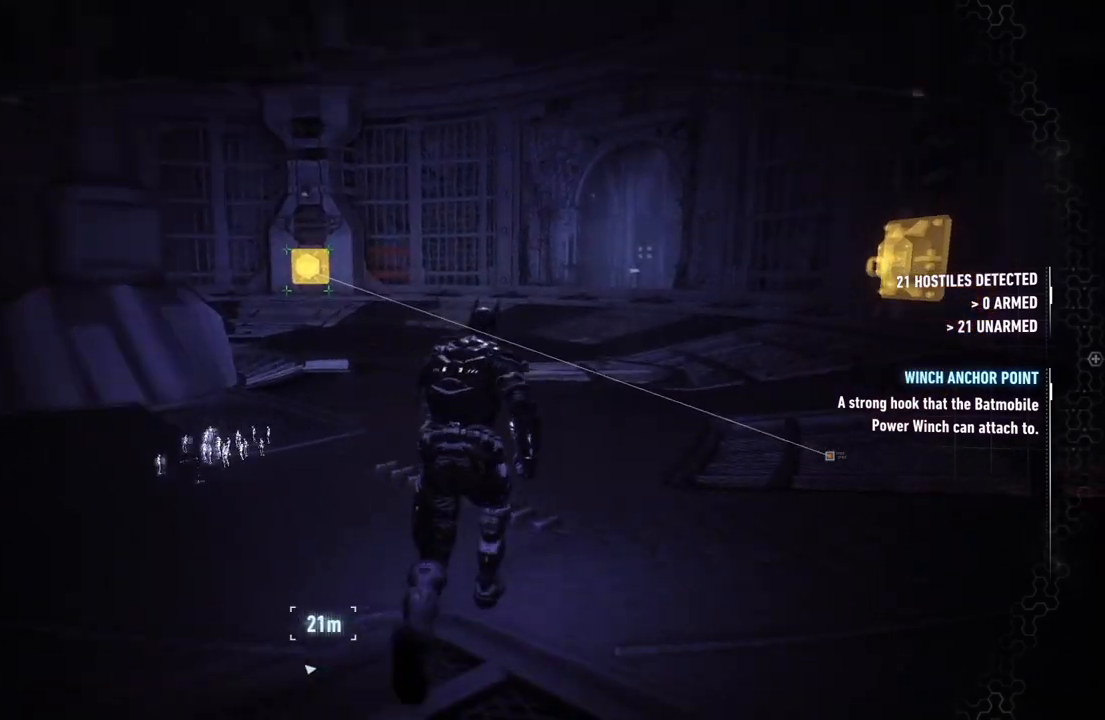
{"dt_ms": 500, "buttons": ["A", "DPAD_UP"], "left_stick": "up", "right_stick": "center", "events": [[300, "left_stick", "up"], [467, "DPAD_UP", "down"]]}
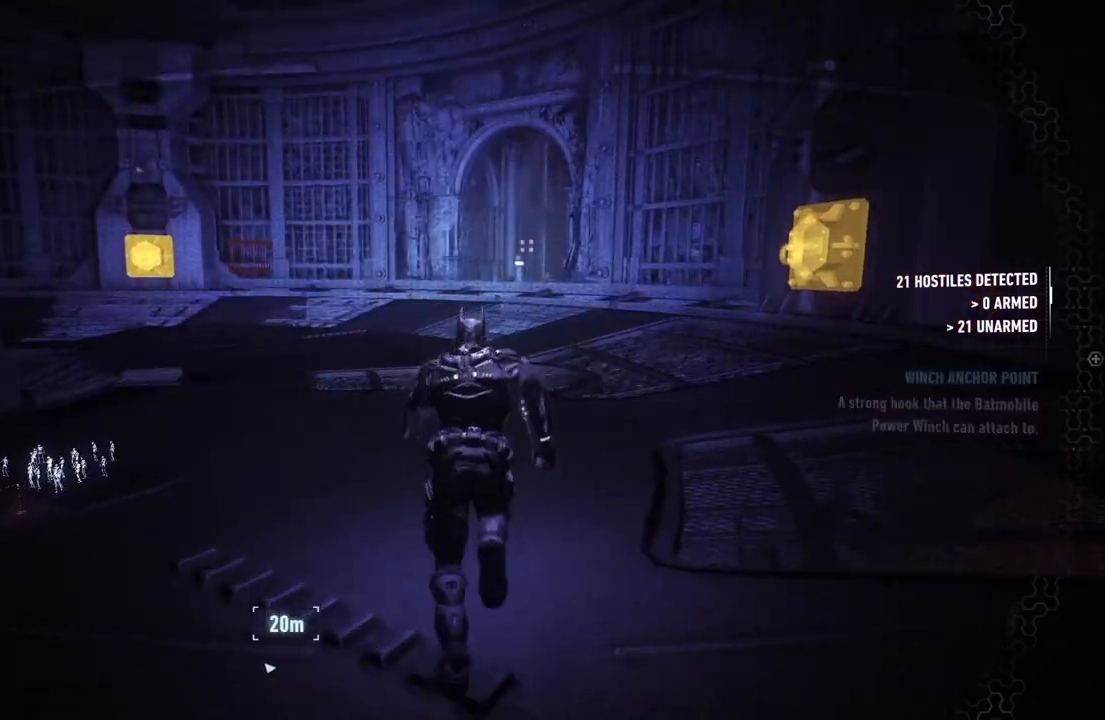
{"dt_ms": 500, "buttons": ["A"], "left_stick": "up", "right_stick": "center", "events": [[133, "DPAD_UP", "up"]]}
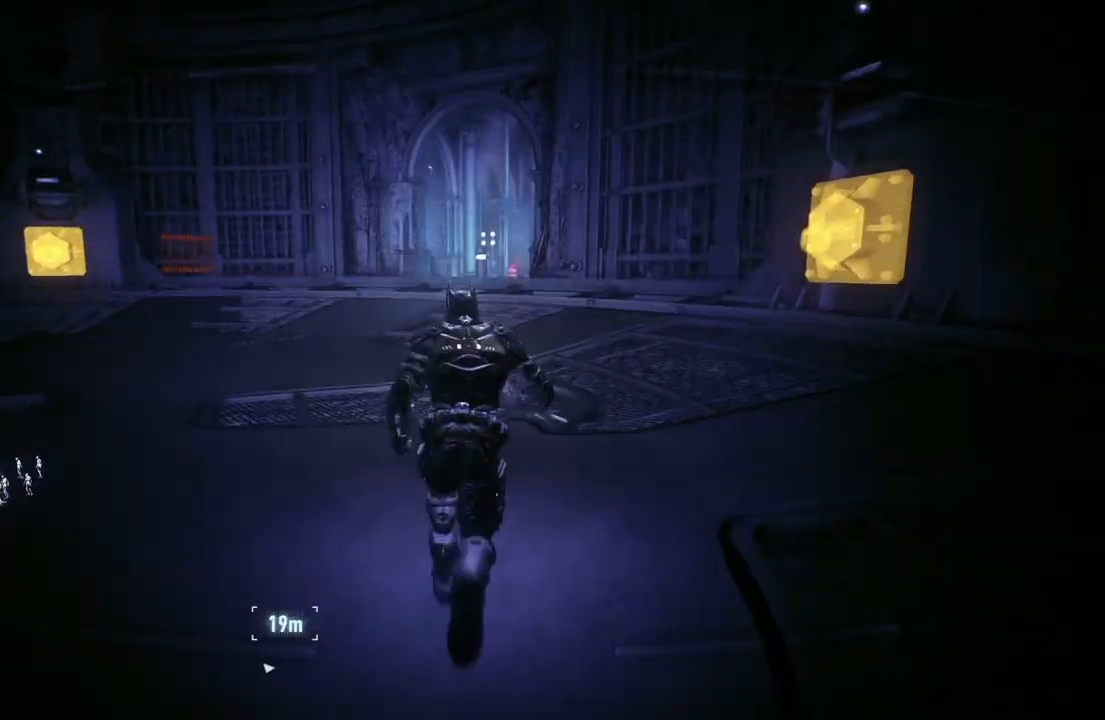
{"dt_ms": 500, "buttons": ["A"], "left_stick": "up", "right_stick": "center"}
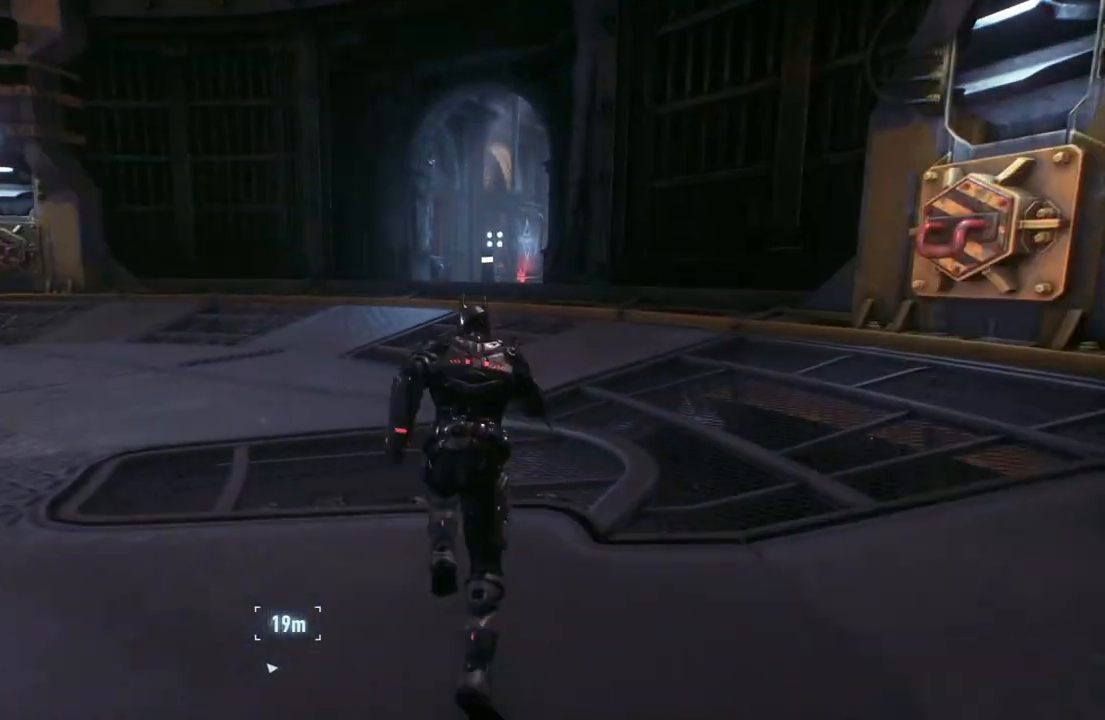
{"dt_ms": 500, "buttons": ["A"], "left_stick": "up", "right_stick": "center", "events": []}
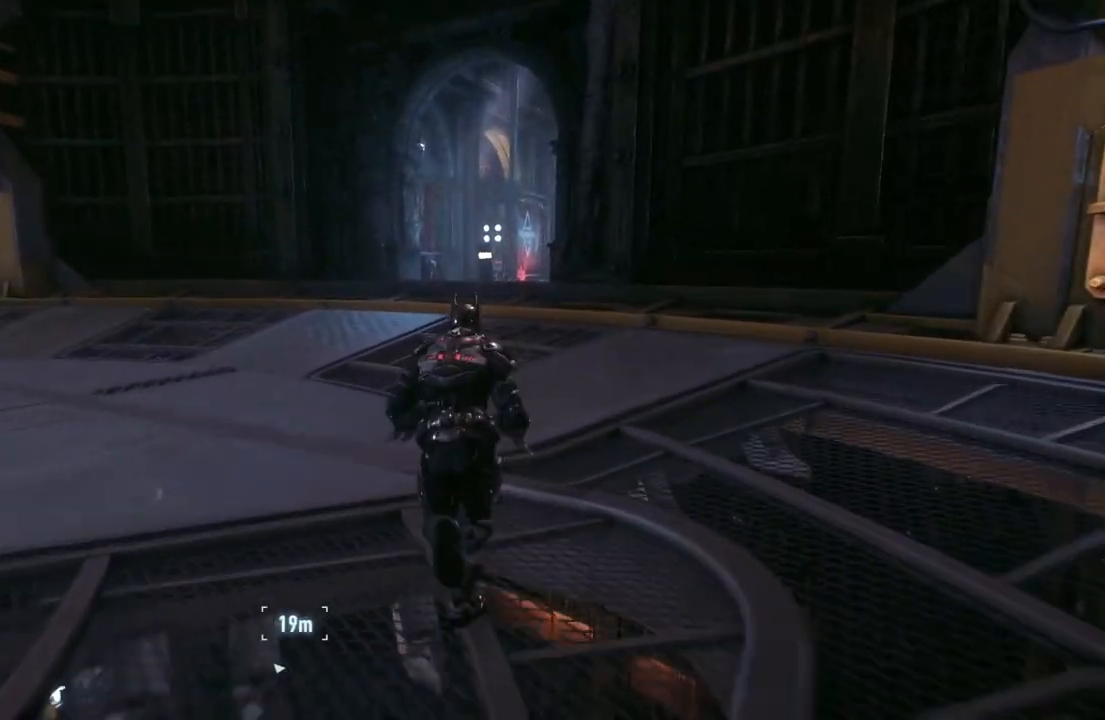
{"dt_ms": 500, "buttons": ["A"], "left_stick": "up-left", "right_stick": "down-right", "events": [[267, "left_stick", "up-left"], [300, "right_stick", "down-right"]]}
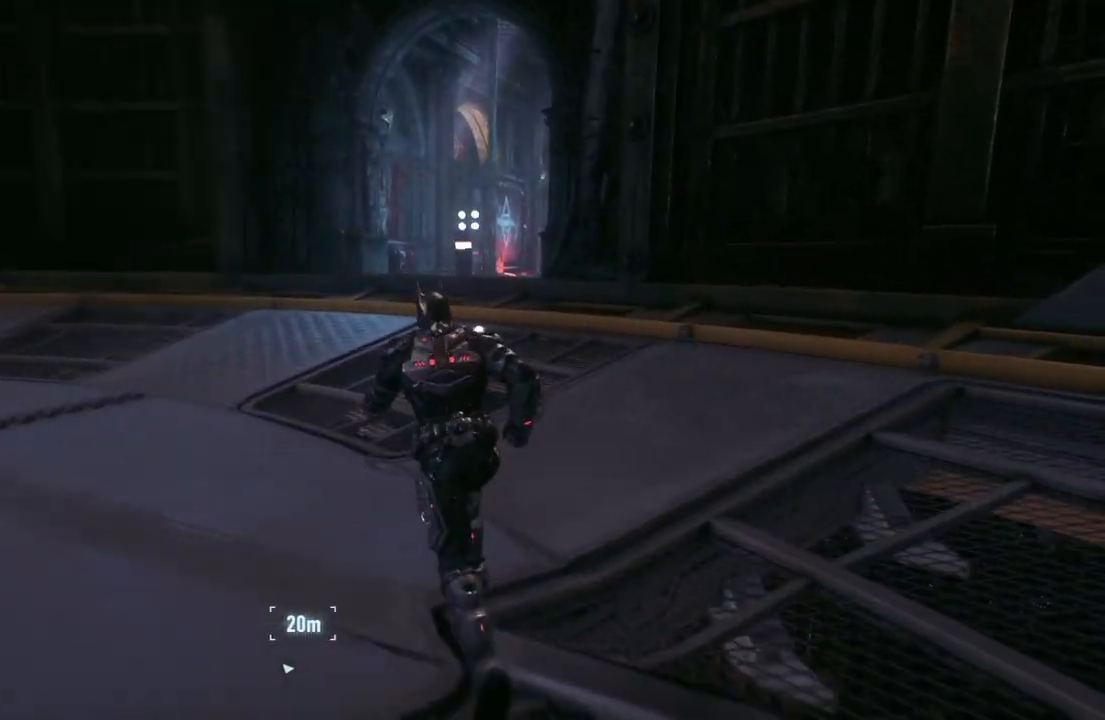
{"dt_ms": 500, "buttons": ["A"], "left_stick": "up-left", "right_stick": "right", "events": [[67, "right_stick", "center"], [300, "right_stick", "right"]]}
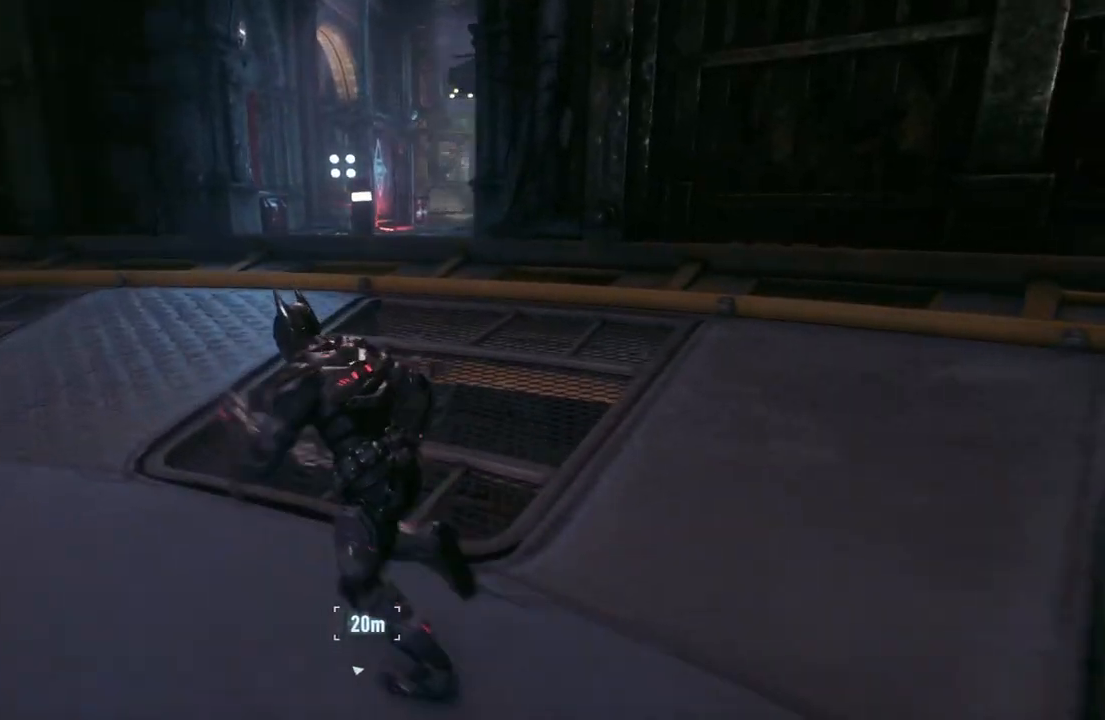
{"dt_ms": 500, "buttons": ["A"], "left_stick": "up-left", "right_stick": "center", "events": [[367, "right_stick", "center"]]}
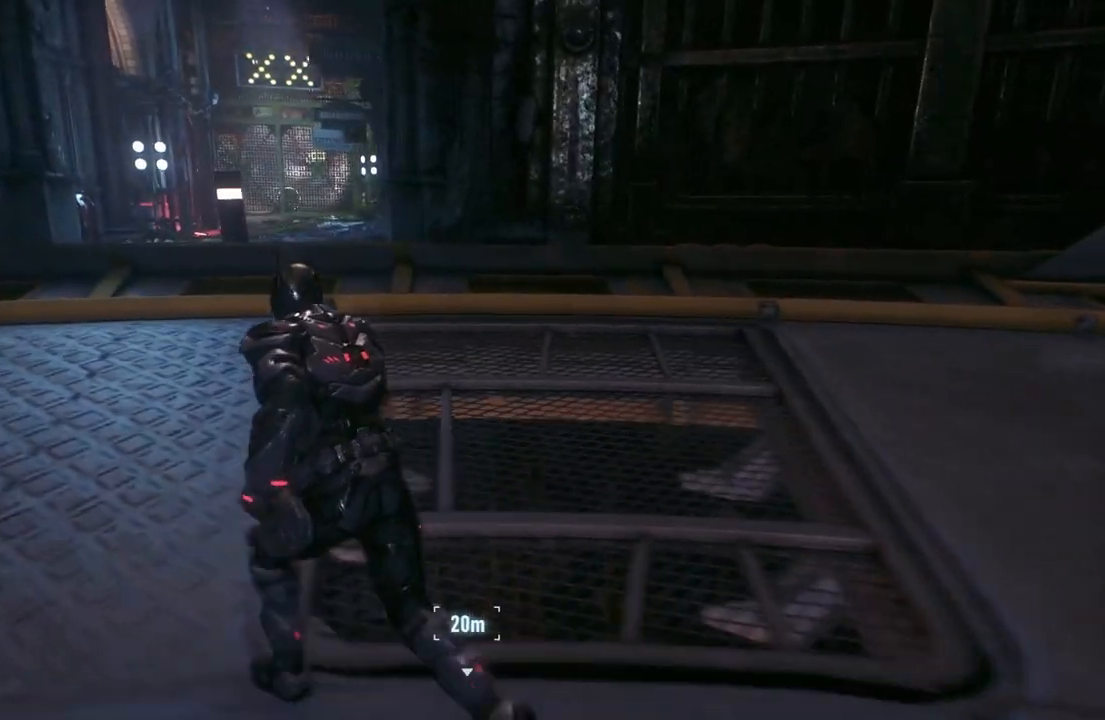
{"dt_ms": 500, "buttons": ["A"], "left_stick": "up", "right_stick": "center", "events": [[317, "left_stick", "up"]]}
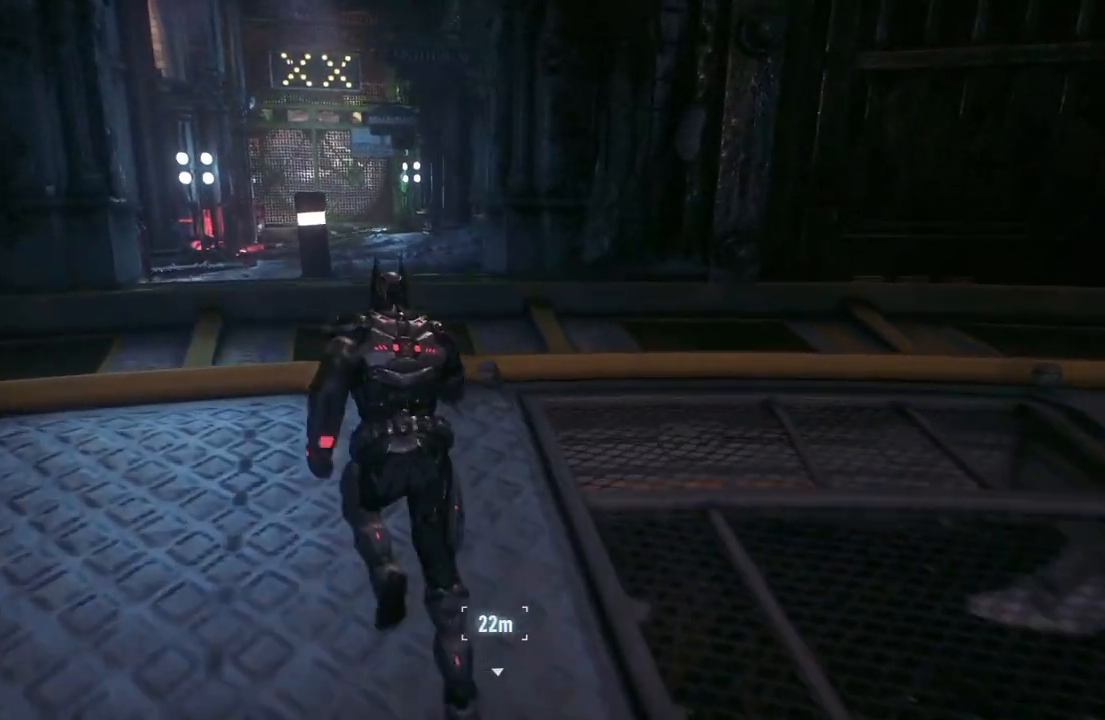
{"dt_ms": 500, "buttons": ["A"], "left_stick": "up", "right_stick": "center", "events": [[267, "right_stick", "left"], [500, "right_stick", "center"]]}
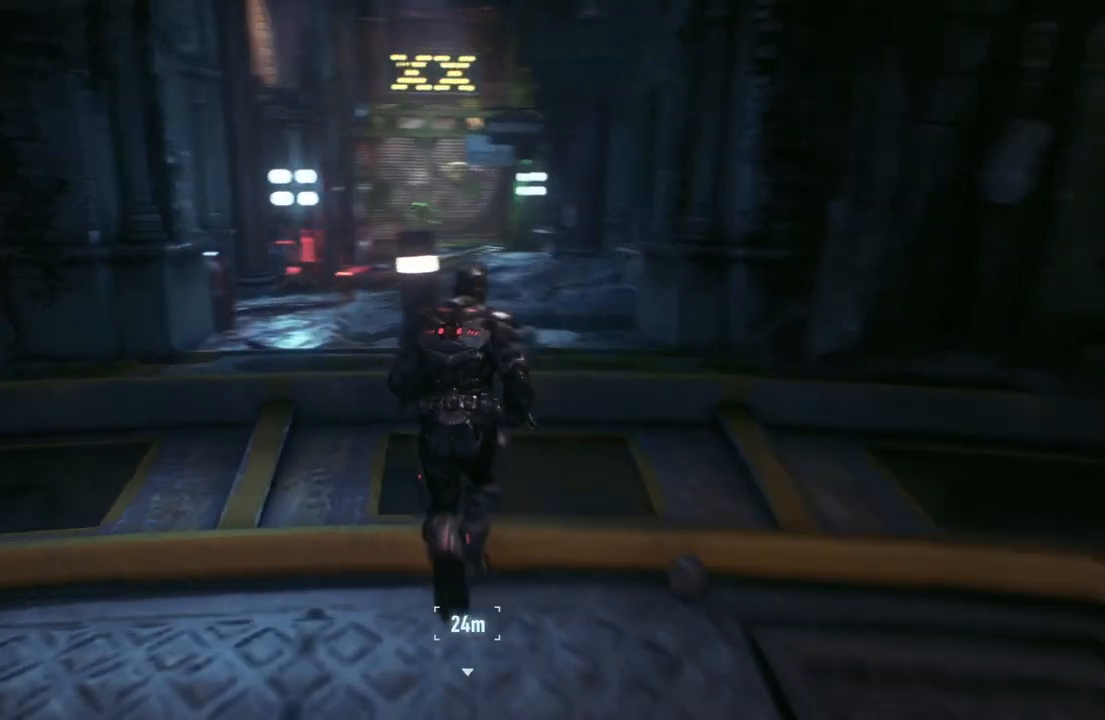
{"dt_ms": 500, "buttons": ["A"], "left_stick": "up-right", "right_stick": "center", "events": [[167, "right_stick", "left"], [367, "left_stick", "up-right"], [367, "right_stick", "center"]]}
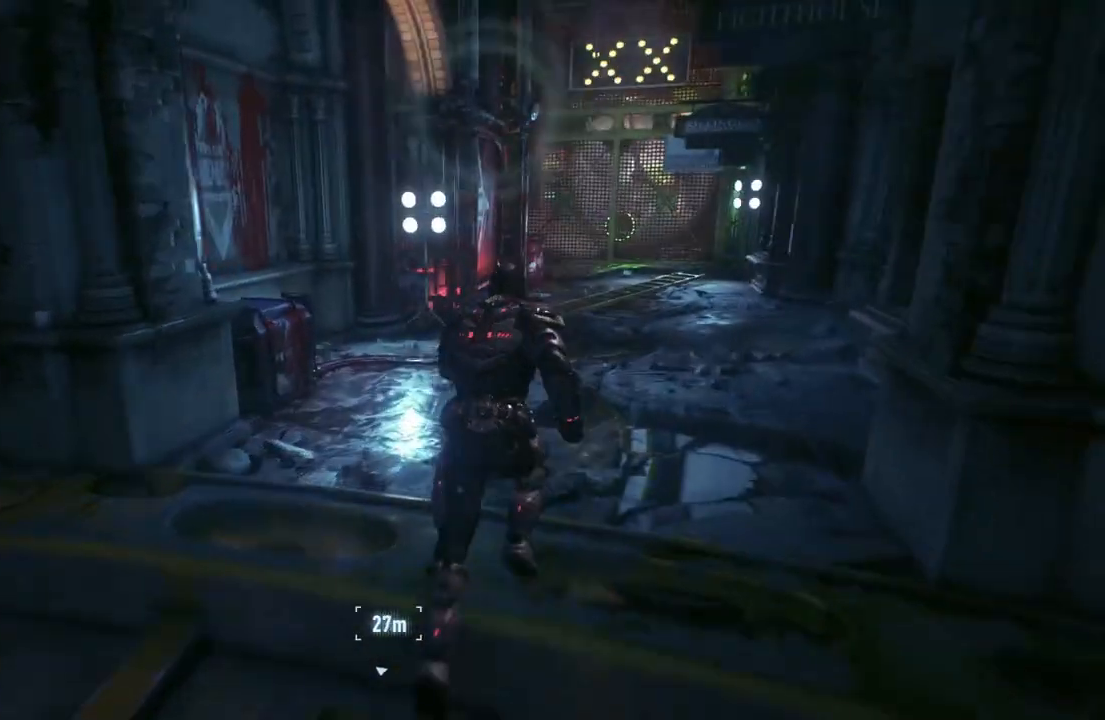
{"dt_ms": 500, "buttons": ["A"], "left_stick": "up", "right_stick": "center", "events": [[300, "right_stick", "left"], [333, "left_stick", "up"], [500, "right_stick", "center"]]}
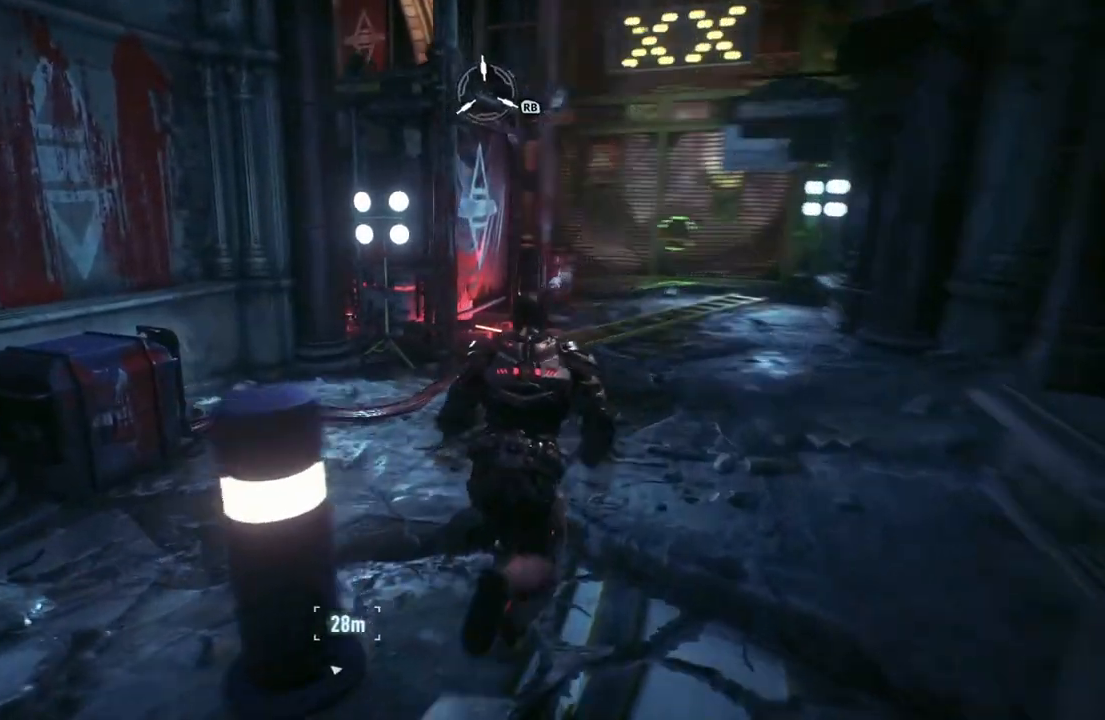
{"dt_ms": 500, "buttons": [], "left_stick": "up", "right_stick": "center", "events": [[200, "A", "up"]]}
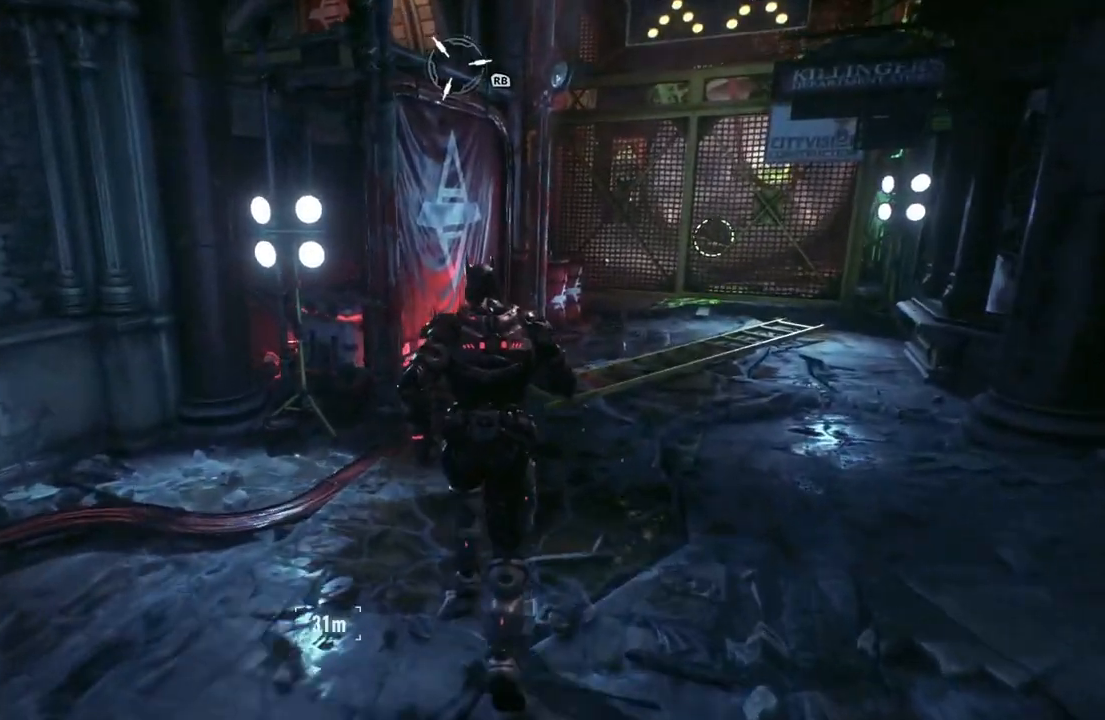
{"dt_ms": 500, "buttons": [], "left_stick": "up", "right_stick": "center", "events": []}
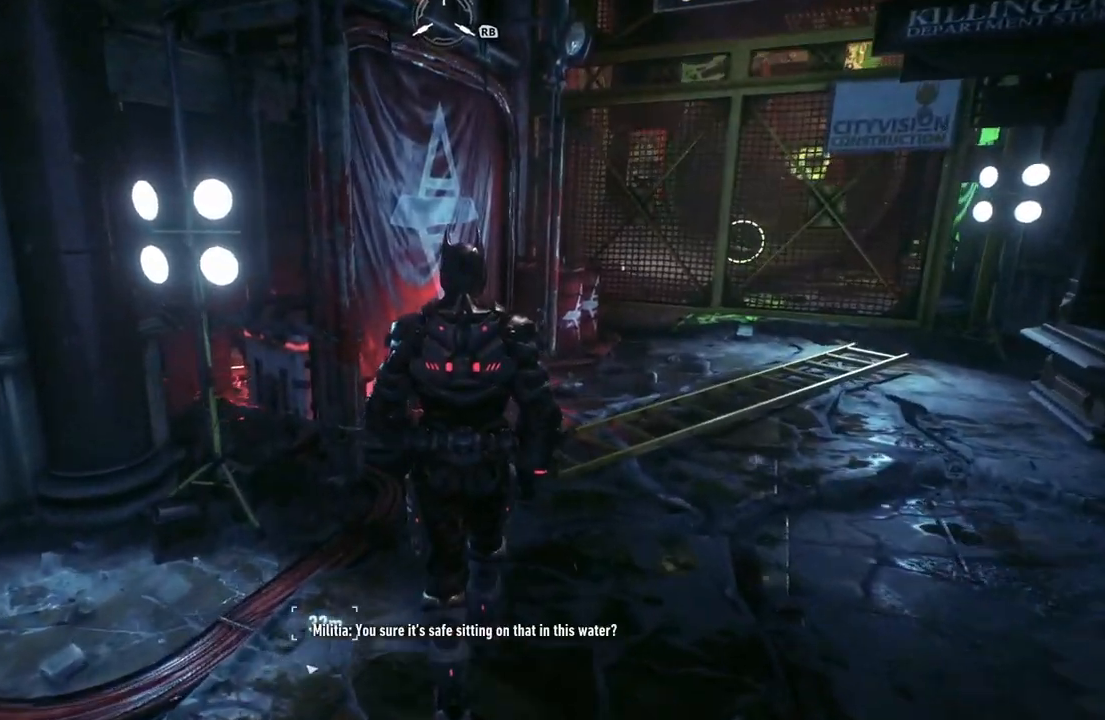
{"dt_ms": 1000, "buttons": [], "left_stick": "center", "right_stick": "right"}
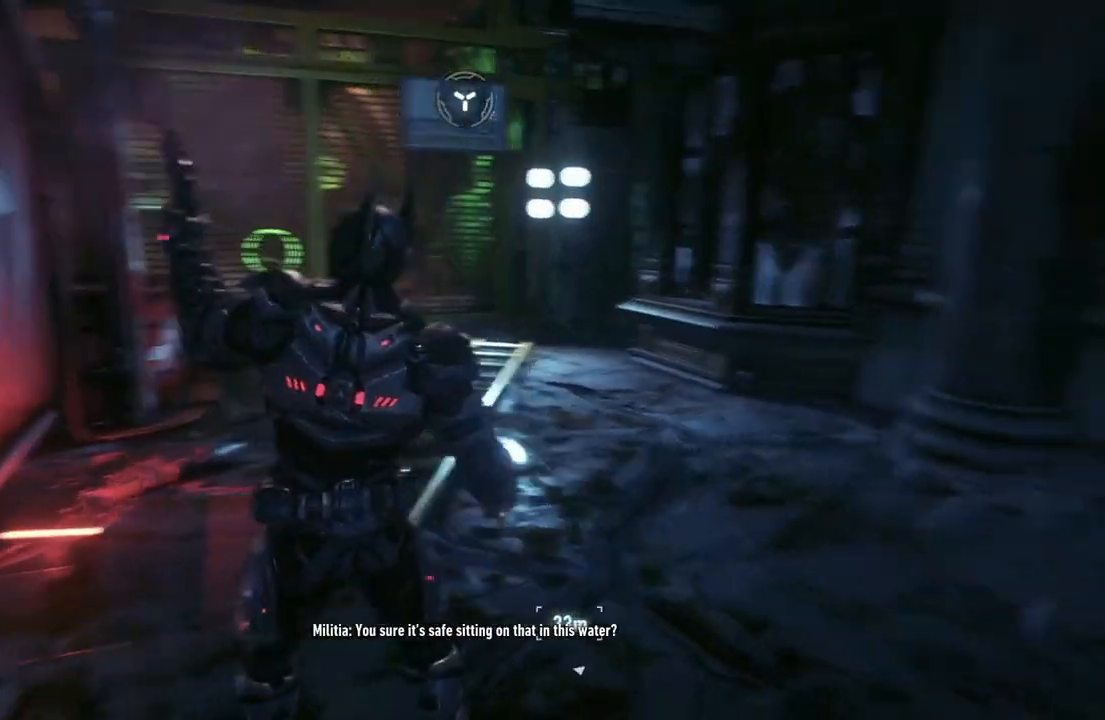
{"dt_ms": 500, "buttons": [], "left_stick": "center", "right_stick": "left", "events": [[267, "right_stick", "center"], [400, "right_stick", "left"]]}
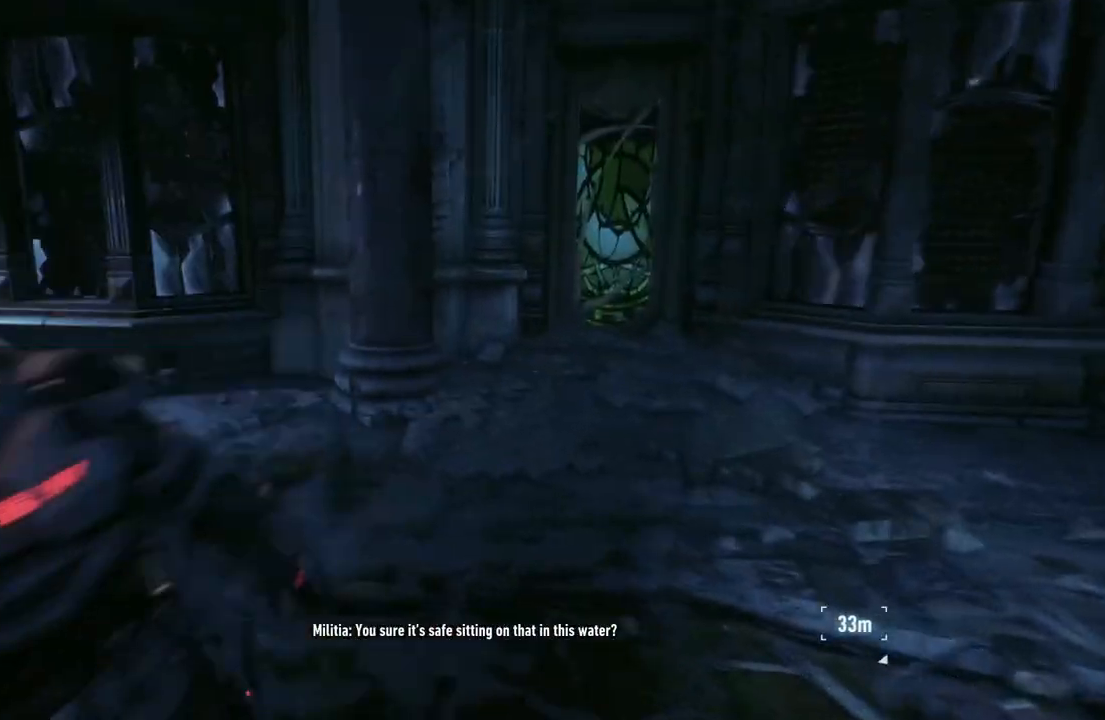
{"dt_ms": 500, "buttons": [], "left_stick": "up", "right_stick": "left", "events": [[467, "left_stick", "up"]]}
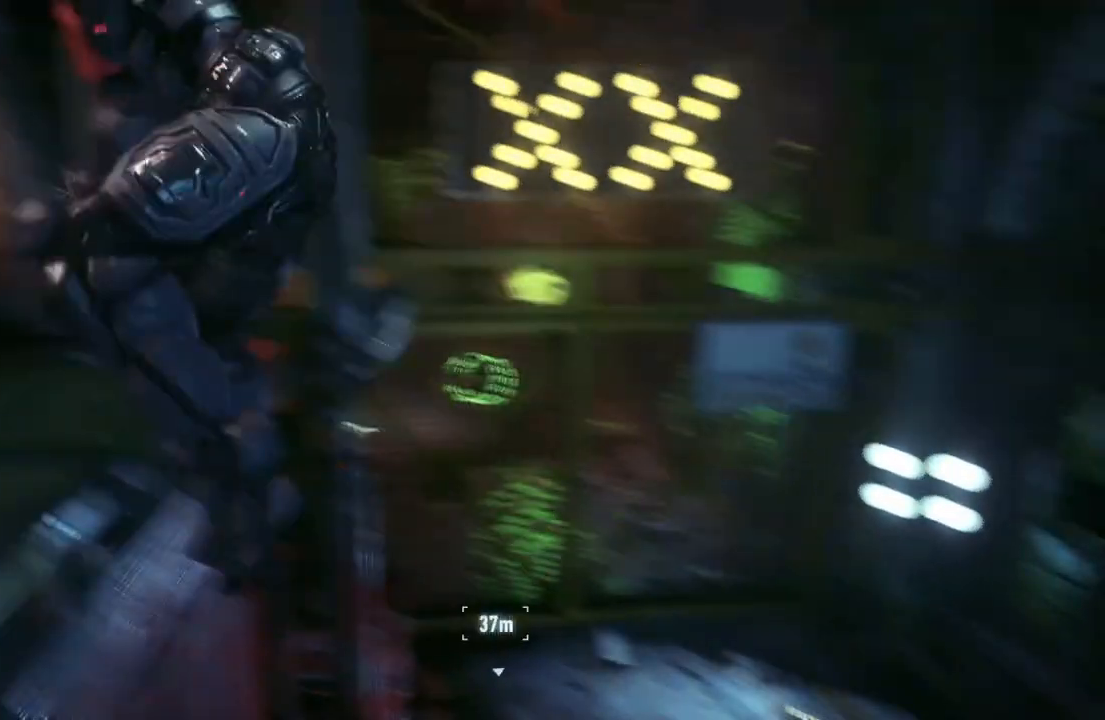
{"dt_ms": 500, "buttons": [], "left_stick": "up", "right_stick": "center", "events": [[500, "right_stick", "center"]]}
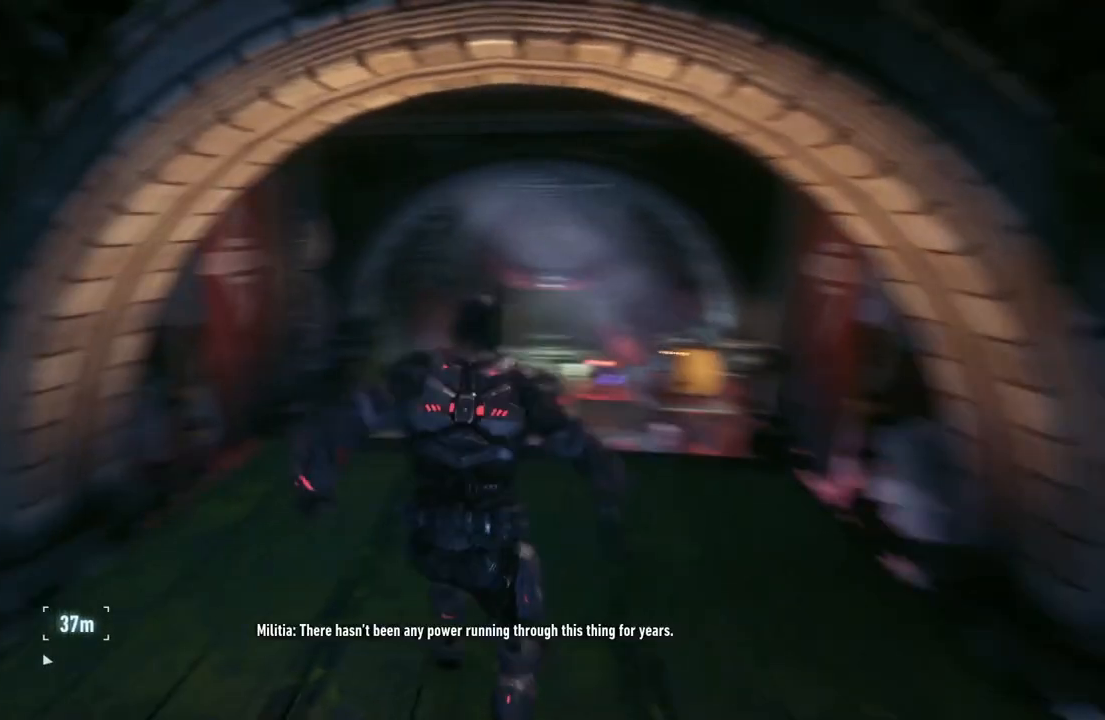
{"dt_ms": 500, "buttons": [], "left_stick": "up-right", "right_stick": "down-right", "events": [[333, "left_stick", "up-right"], [333, "right_stick", "down-right"]]}
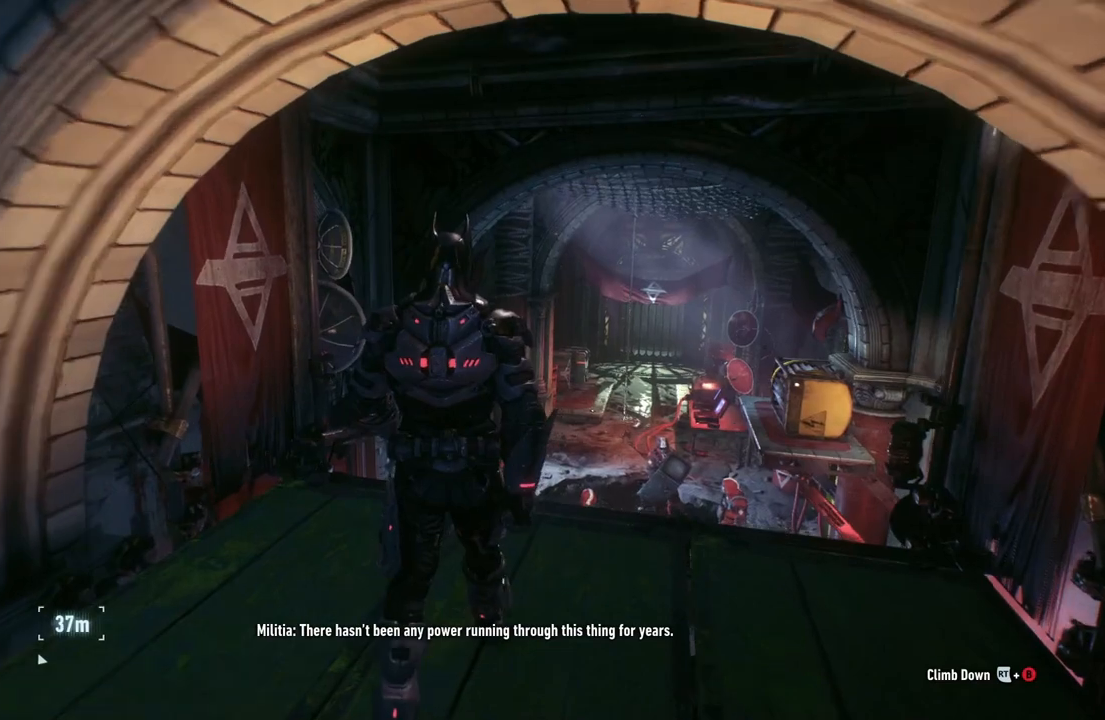
{"dt_ms": 500, "buttons": [], "left_stick": "center", "right_stick": "right", "events": [[100, "right_stick", "center"], [233, "right_stick", "down"], [300, "left_stick", "center"], [333, "right_stick", "down-right"], [500, "right_stick", "right"]]}
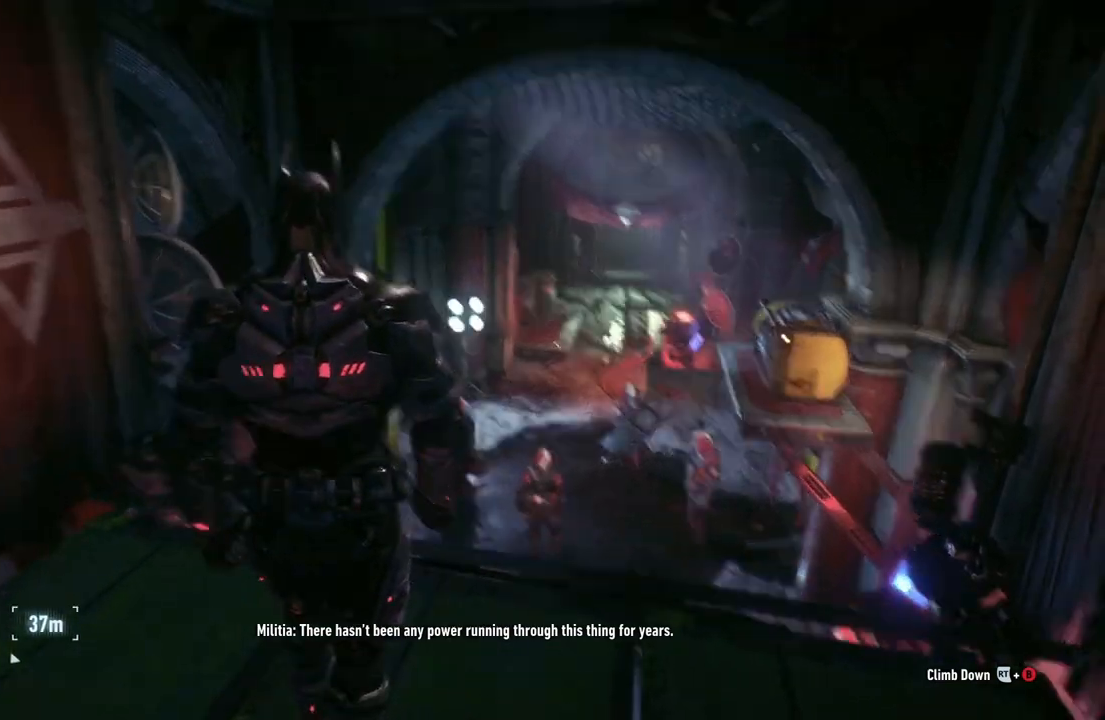
{"dt_ms": 500, "buttons": ["L2"], "left_stick": "center", "right_stick": "center", "events": [[100, "L2", "down"], [200, "right_stick", "center"], [300, "right_stick", "right"], [500, "right_stick", "center"]]}
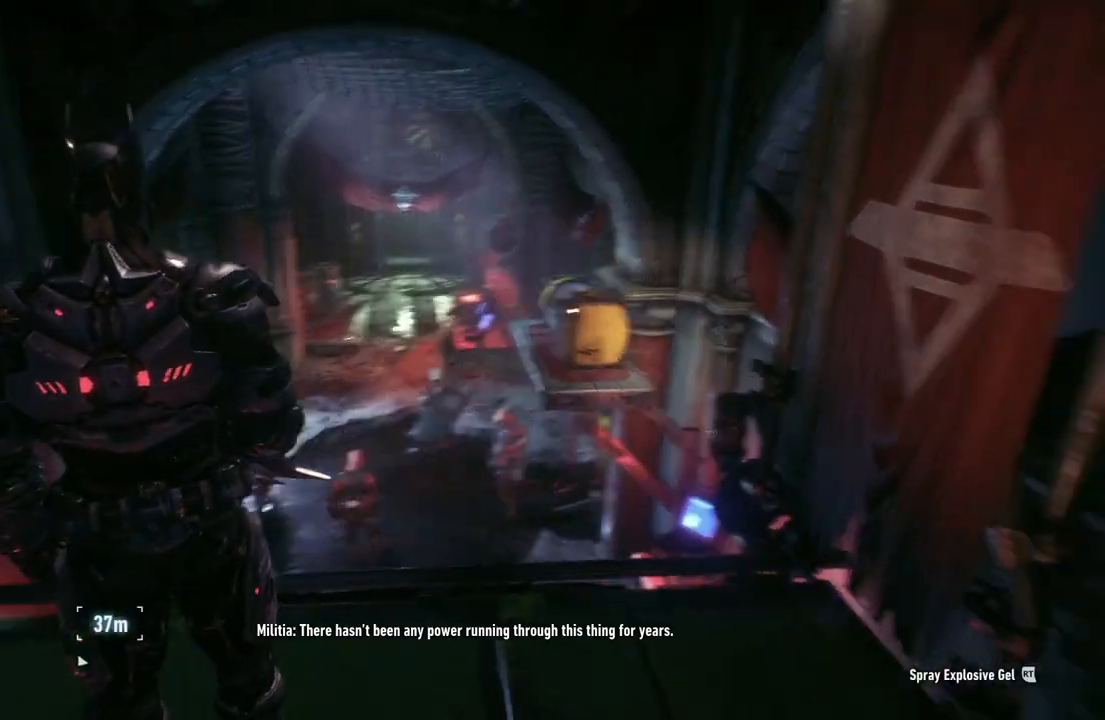
{"dt_ms": 500, "buttons": ["L2"], "left_stick": "center", "right_stick": "center", "events": [[167, "right_stick", "up-right"], [400, "right_stick", "center"]]}
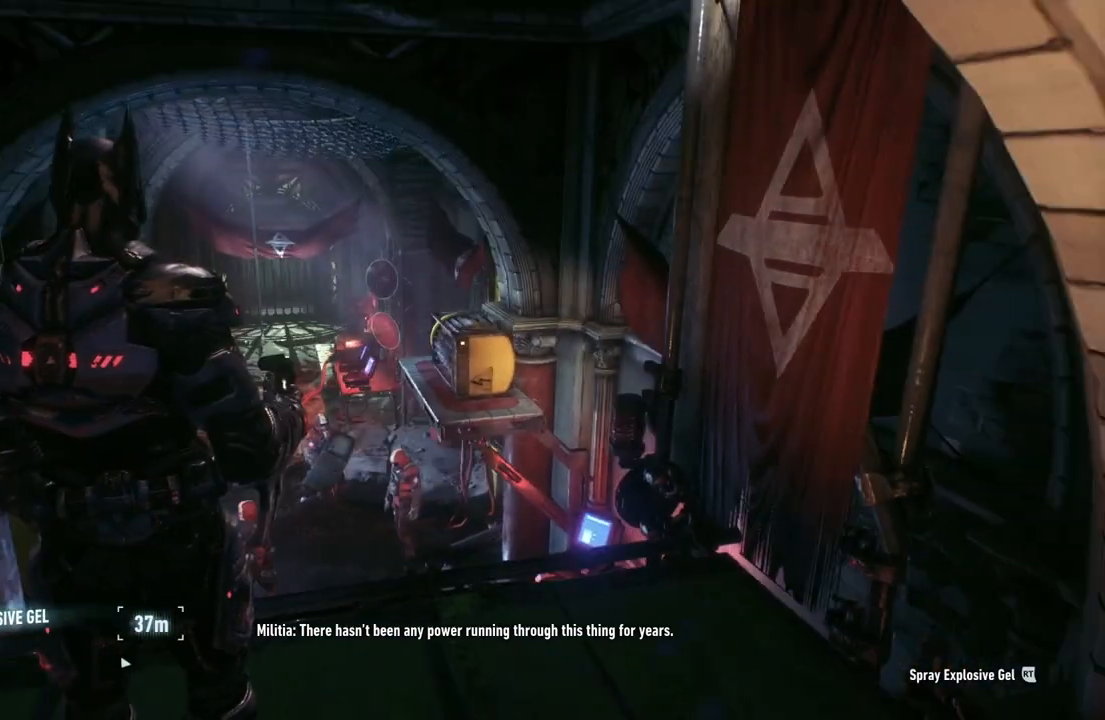
{"dt_ms": 500, "buttons": ["DPAD_DOWN"], "left_stick": "center", "right_stick": "center", "events": [[333, "L2", "up"], [367, "DPAD_DOWN", "down"]]}
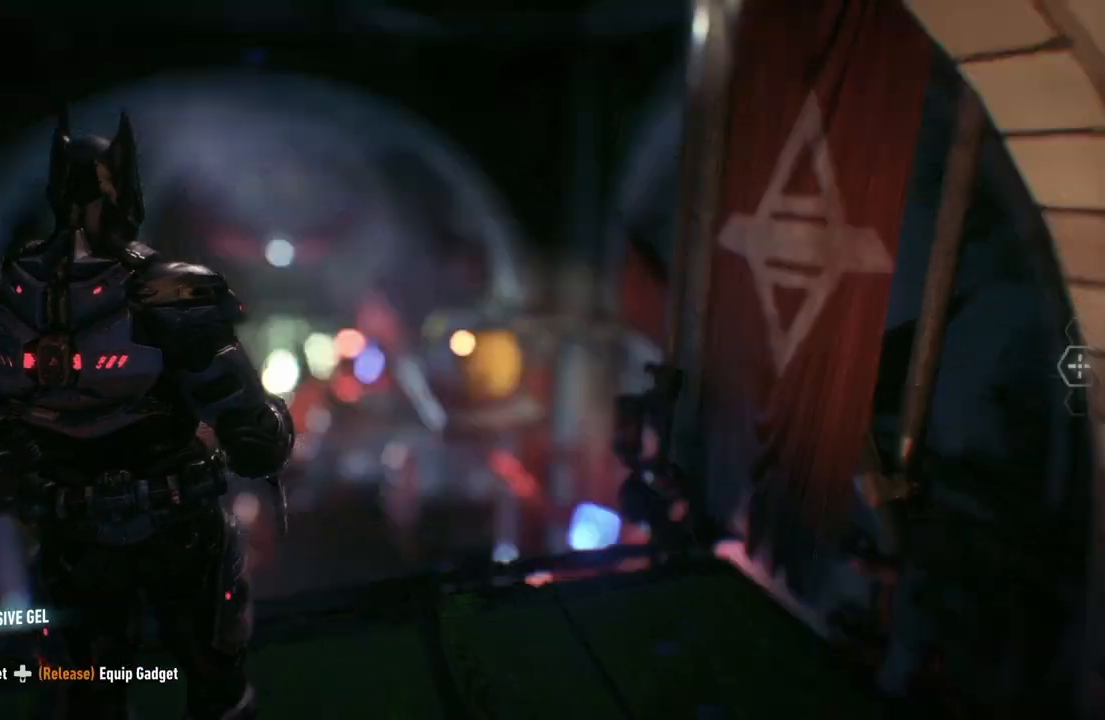
{"dt_ms": 500, "buttons": ["DPAD_DOWN"], "left_stick": "center", "right_stick": "left", "events": [[300, "right_stick", "left"]]}